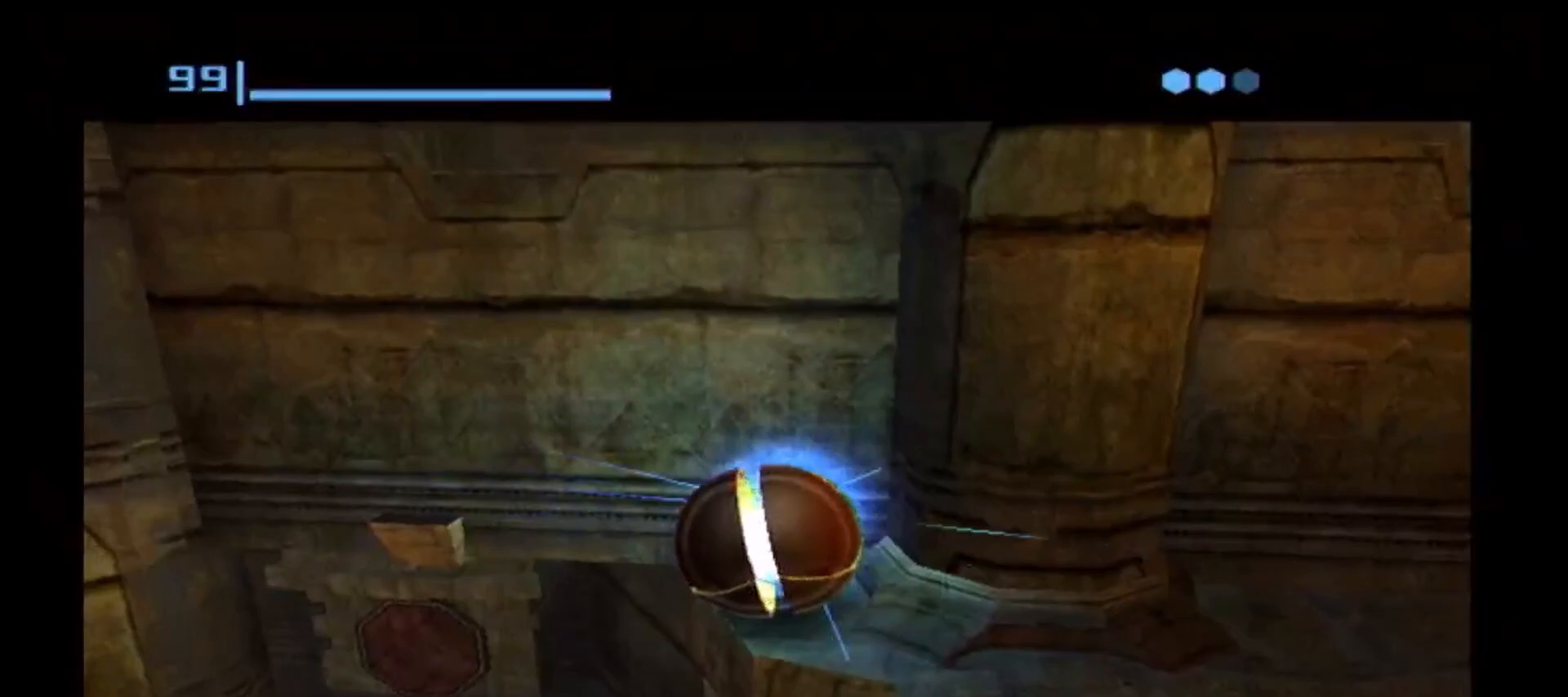
Gameplay with a controller (Nintendo layout); each line is a JSON object with the inputs held at the frame after it. "events" lists button and stick changes between this image and that frame as [ms after this image, input, new state], when the widget could be followed in between. Not read: L3 R3.
{"buttons": [], "left_stick": "center", "right_stick": "center", "events": []}
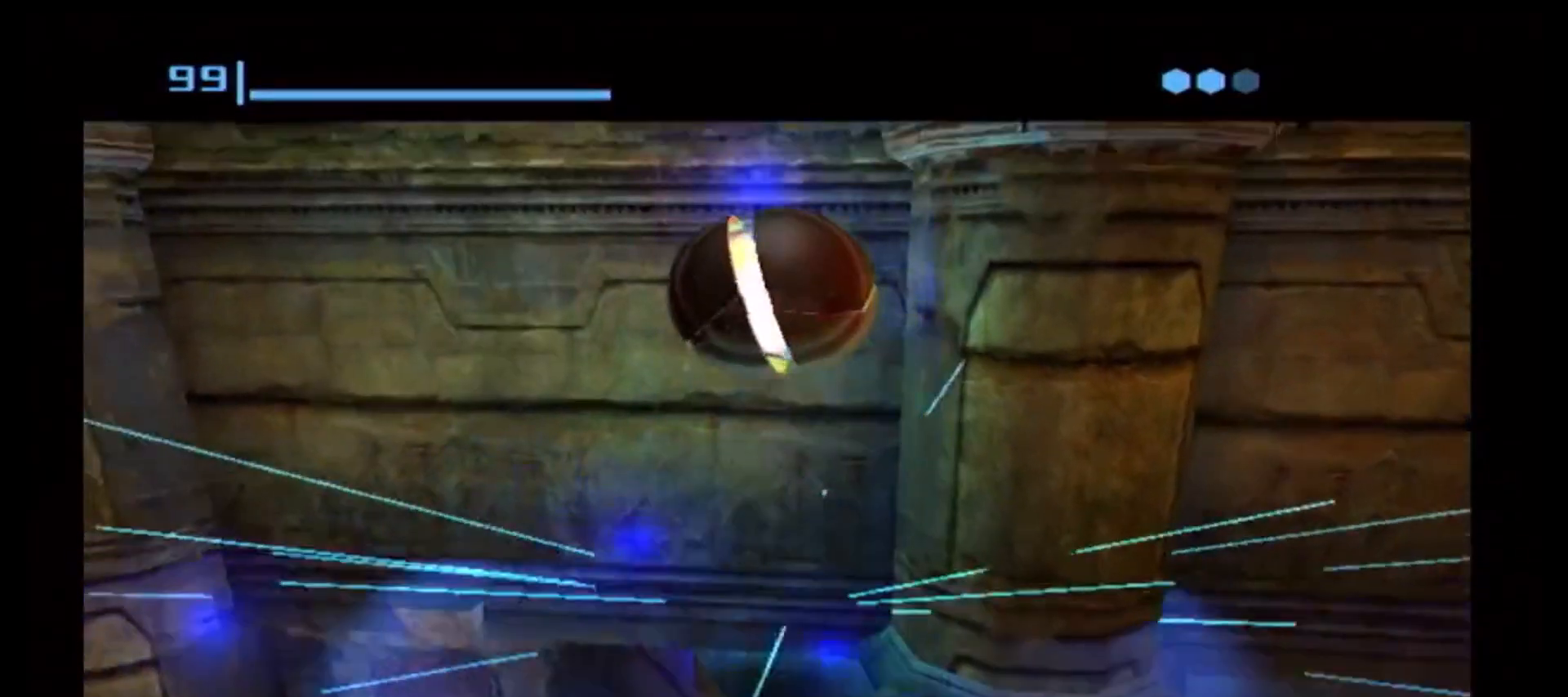
{"buttons": [], "left_stick": "center", "right_stick": "center", "events": []}
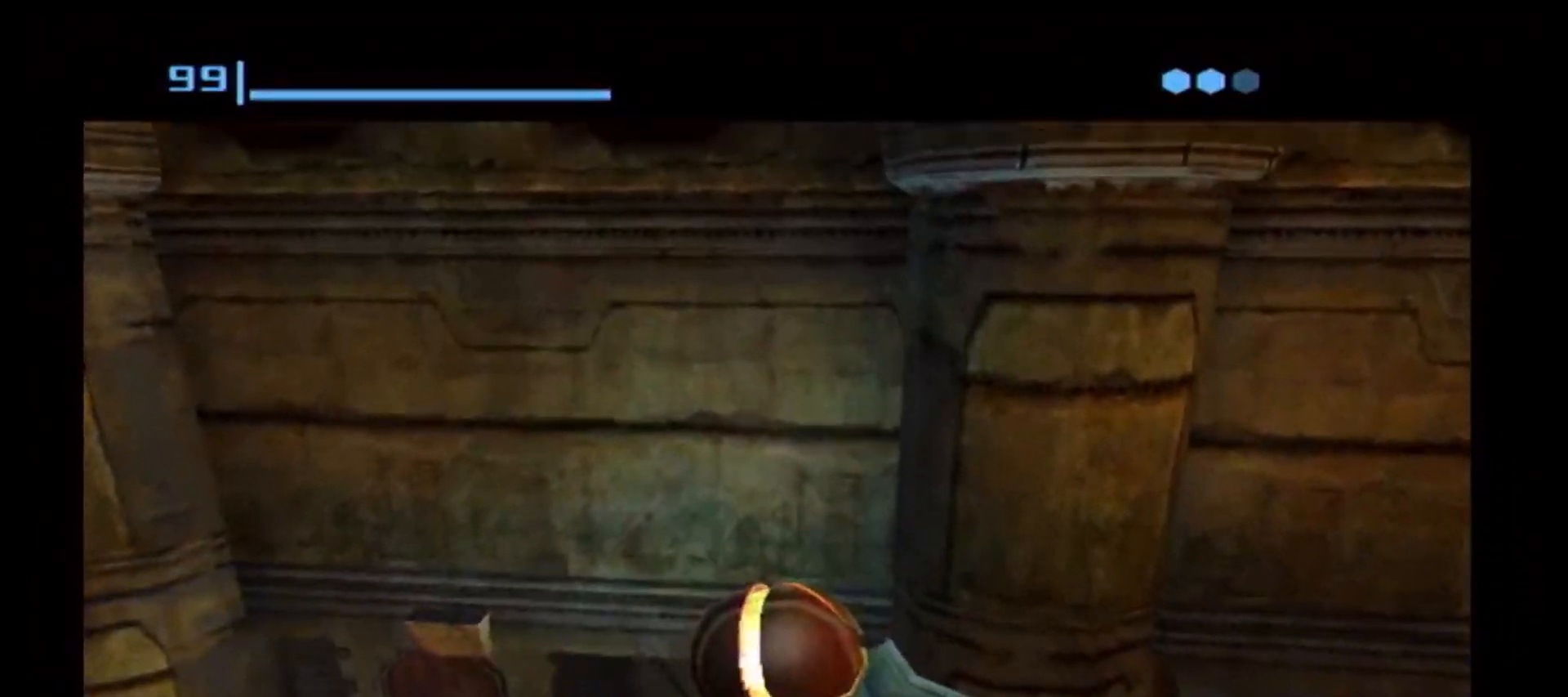
{"buttons": [], "left_stick": "center", "right_stick": "center", "events": []}
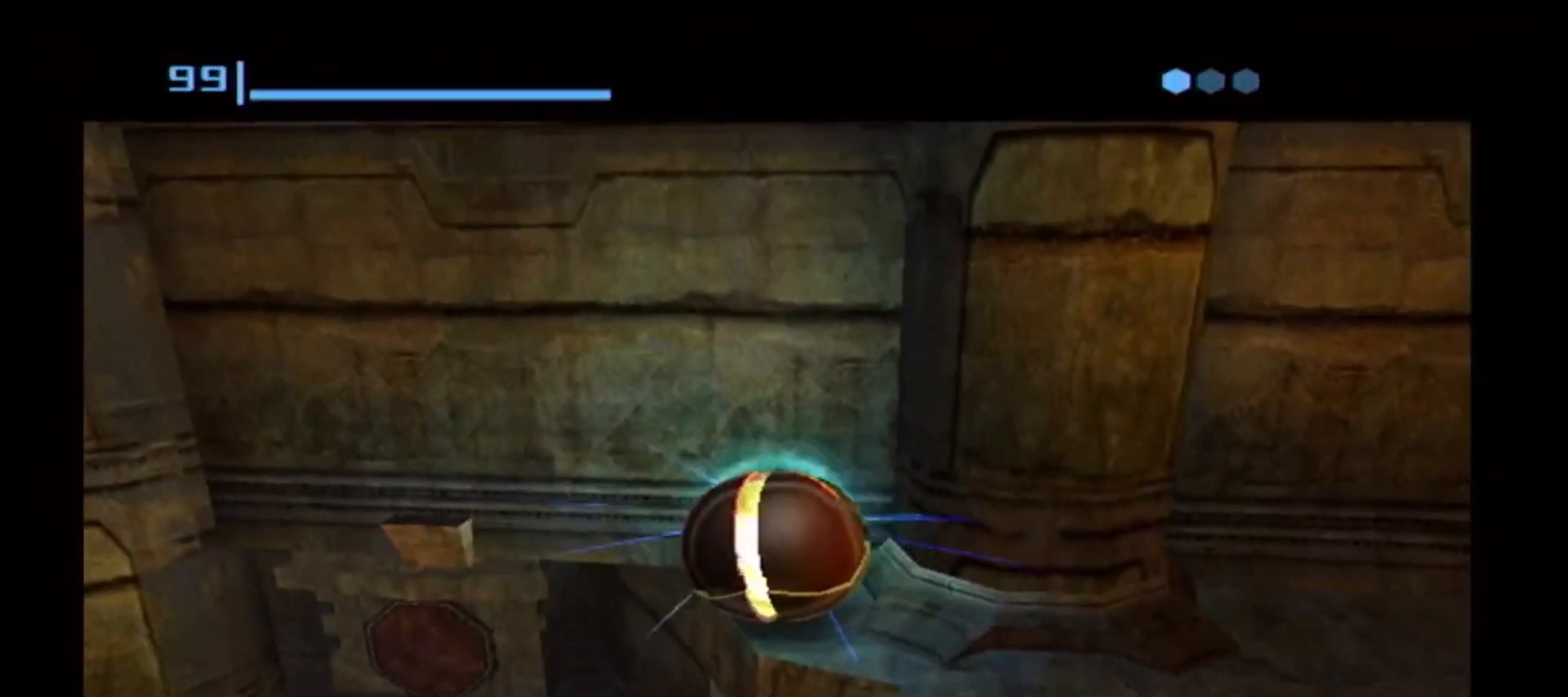
{"buttons": [], "left_stick": "center", "right_stick": "center", "events": [[350, "left_stick", "left"], [417, "left_stick", "center"]]}
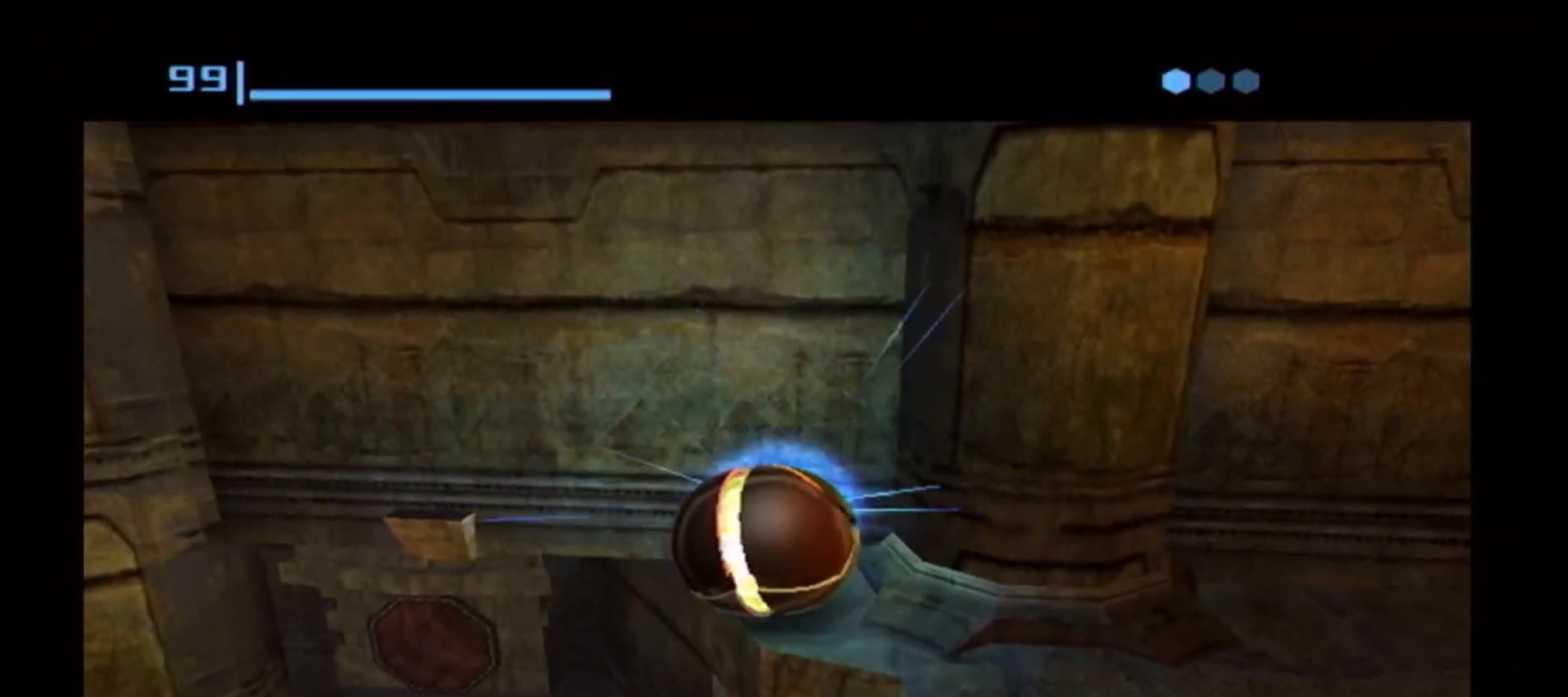
{"buttons": ["A"], "left_stick": "up", "right_stick": "center", "events": [[150, "A", "down"], [217, "A", "up"], [217, "left_stick", "up"], [450, "A", "down"]]}
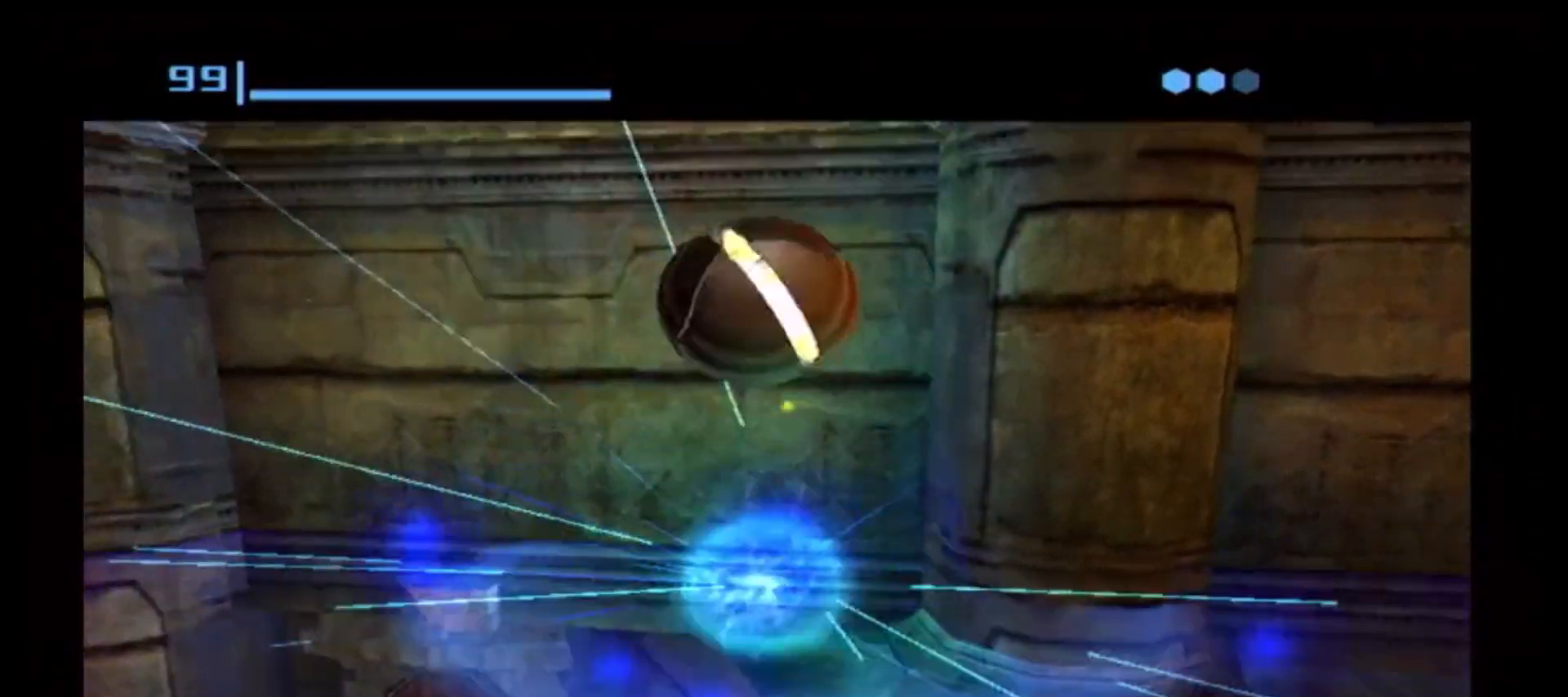
{"buttons": [], "left_stick": "up-right", "right_stick": "center", "events": [[33, "A", "up"], [67, "left_stick", "up-right"]]}
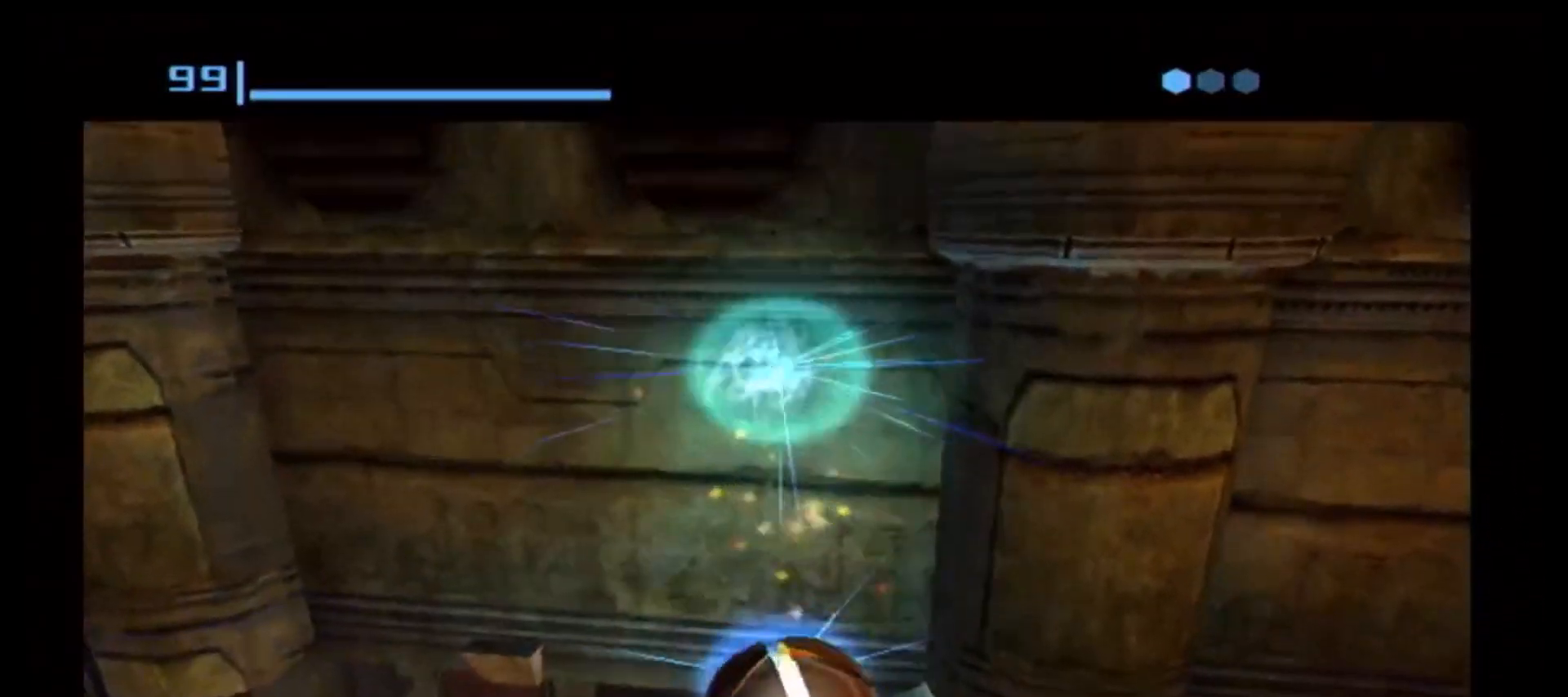
{"buttons": [], "left_stick": "center", "right_stick": "center", "events": [[33, "left_stick", "center"]]}
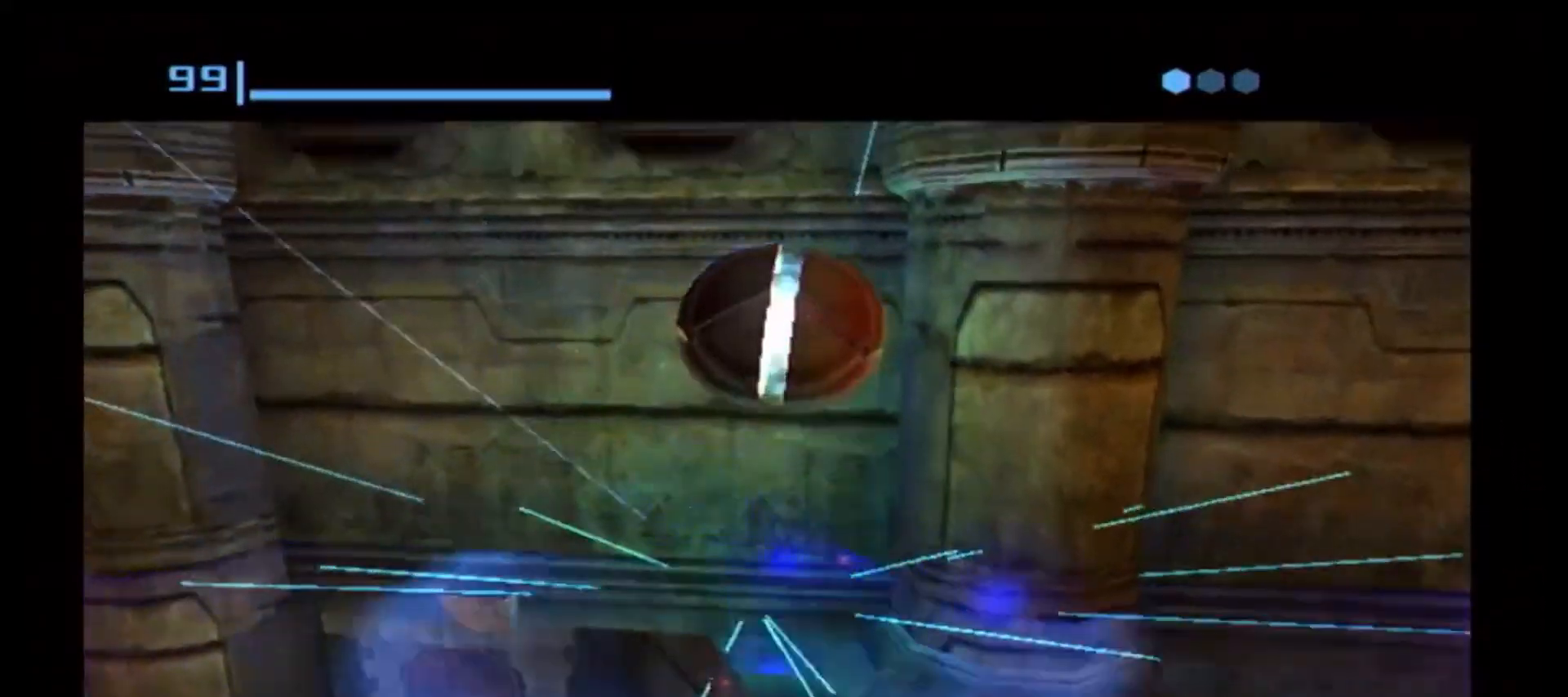
{"buttons": [], "left_stick": "center", "right_stick": "center", "events": [[67, "X", "down"], [183, "X", "up"]]}
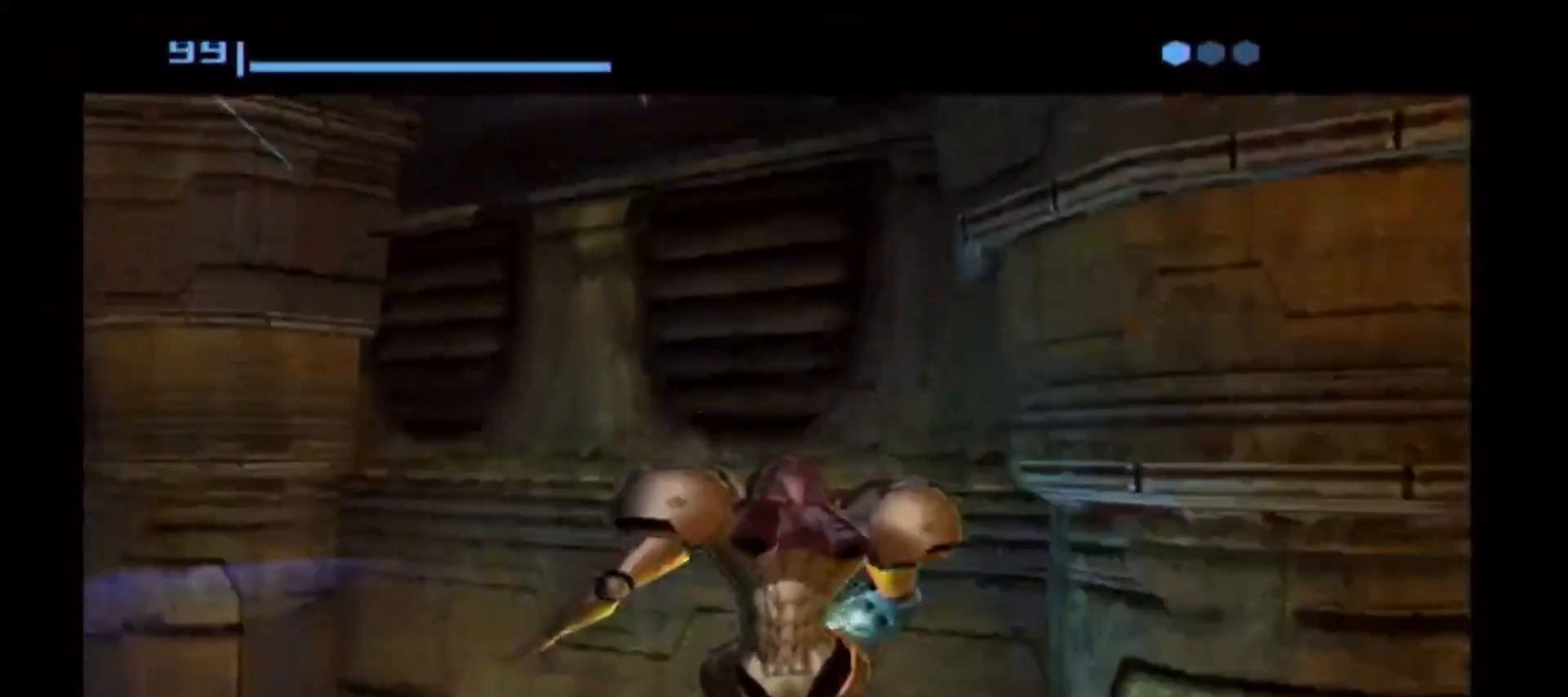
{"buttons": [], "left_stick": "right", "right_stick": "center", "events": [[500, "left_stick", "right"]]}
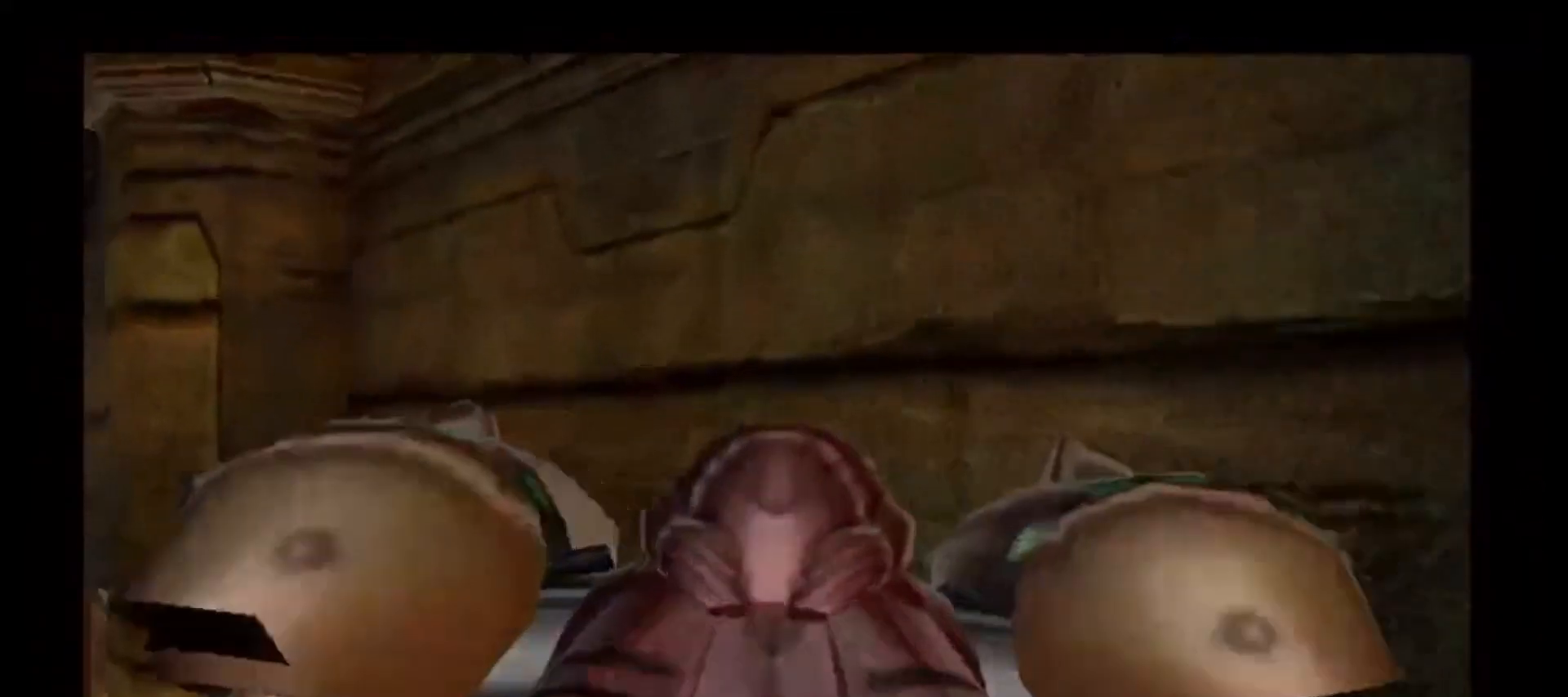
{"buttons": [], "left_stick": "right", "right_stick": "center", "events": [[83, "R1", "down"], [417, "R1", "up"]]}
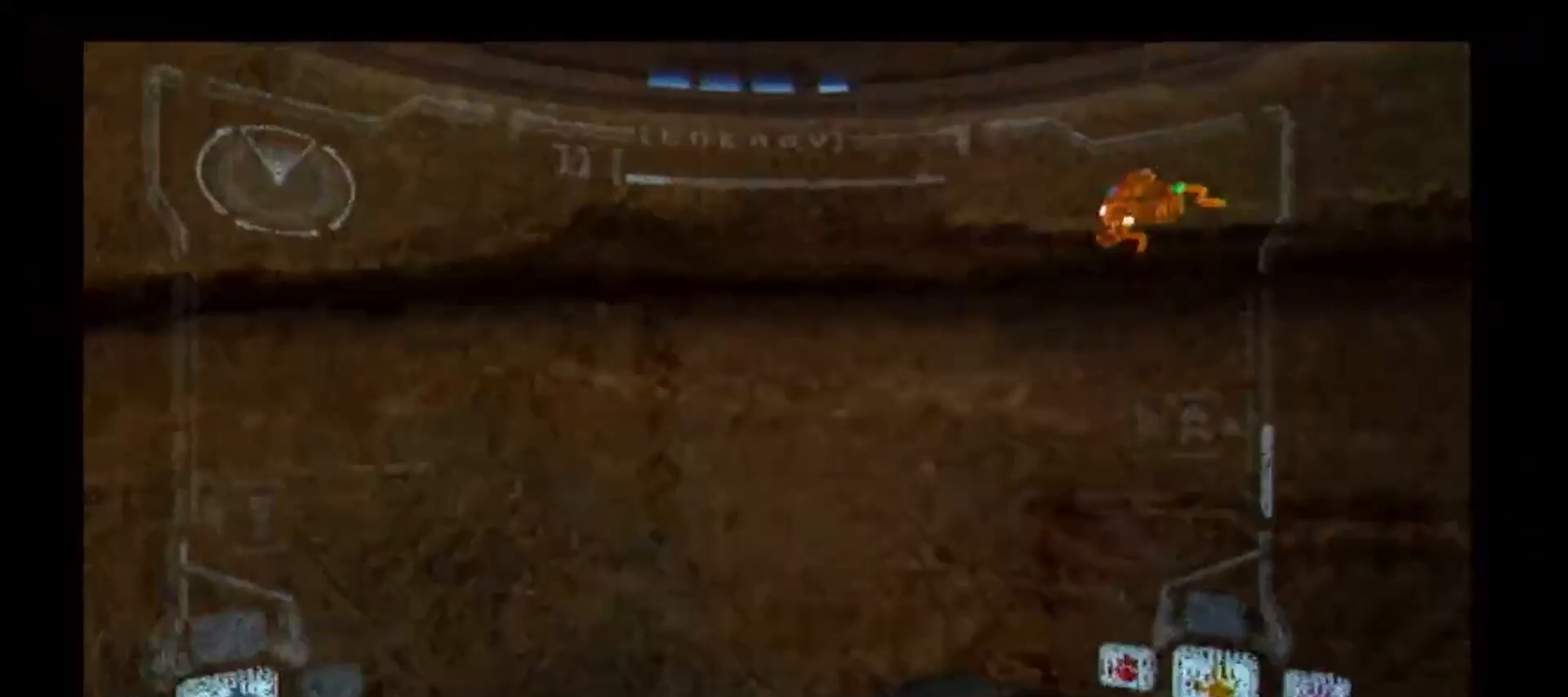
{"buttons": [], "left_stick": "center", "right_stick": "center", "events": [[33, "L1", "down"], [83, "left_stick", "up"], [100, "X", "down"], [167, "X", "up"], [167, "left_stick", "center"], [267, "L1", "up"]]}
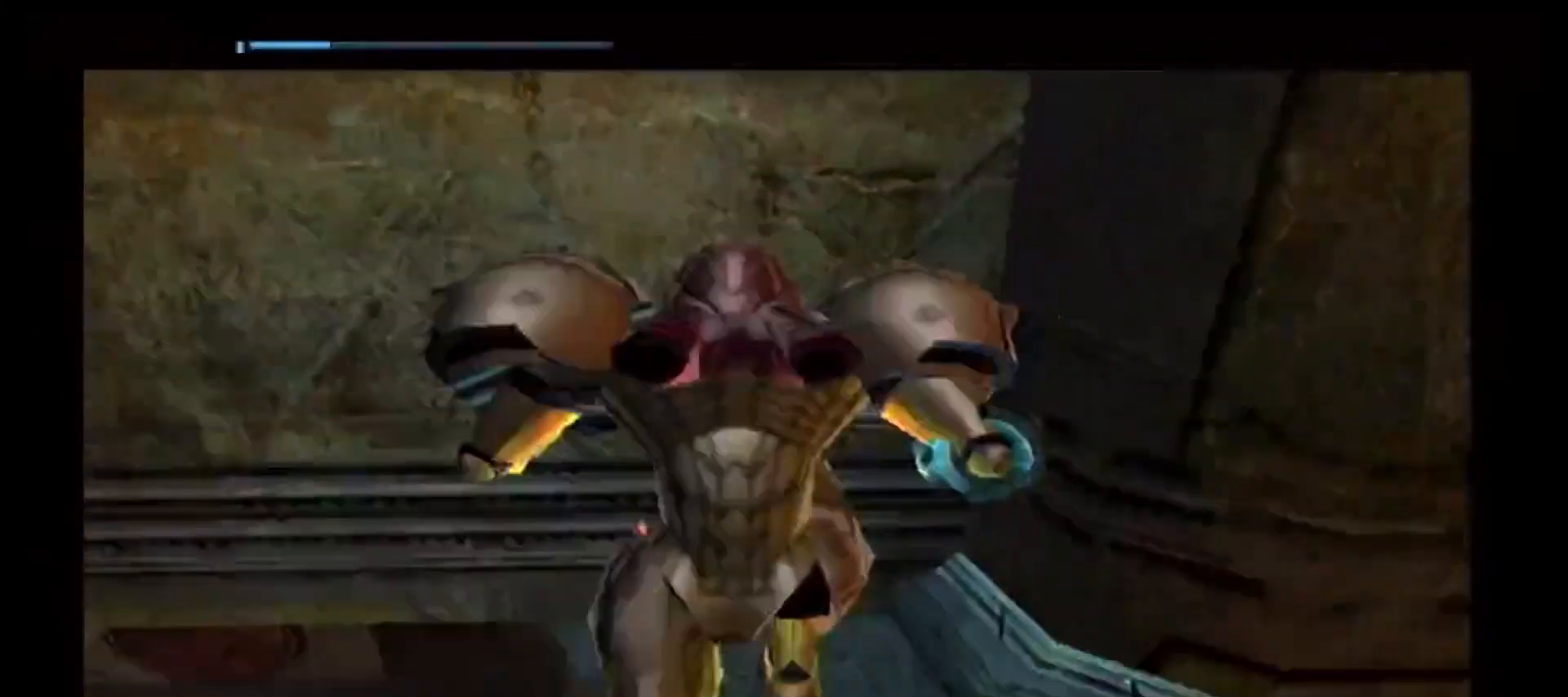
{"buttons": [], "left_stick": "center", "right_stick": "center", "events": []}
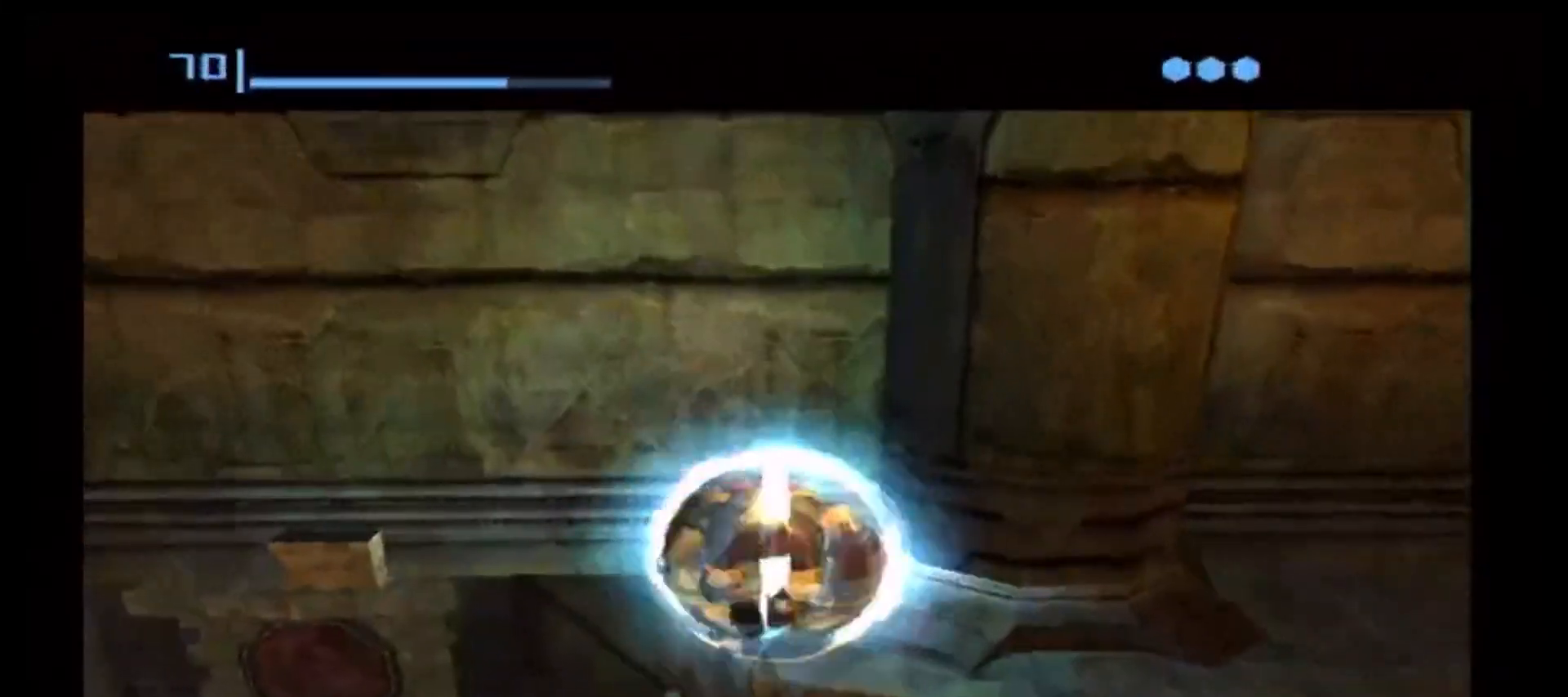
{"buttons": [], "left_stick": "center", "right_stick": "center", "events": [[217, "A", "down"], [267, "A", "up"]]}
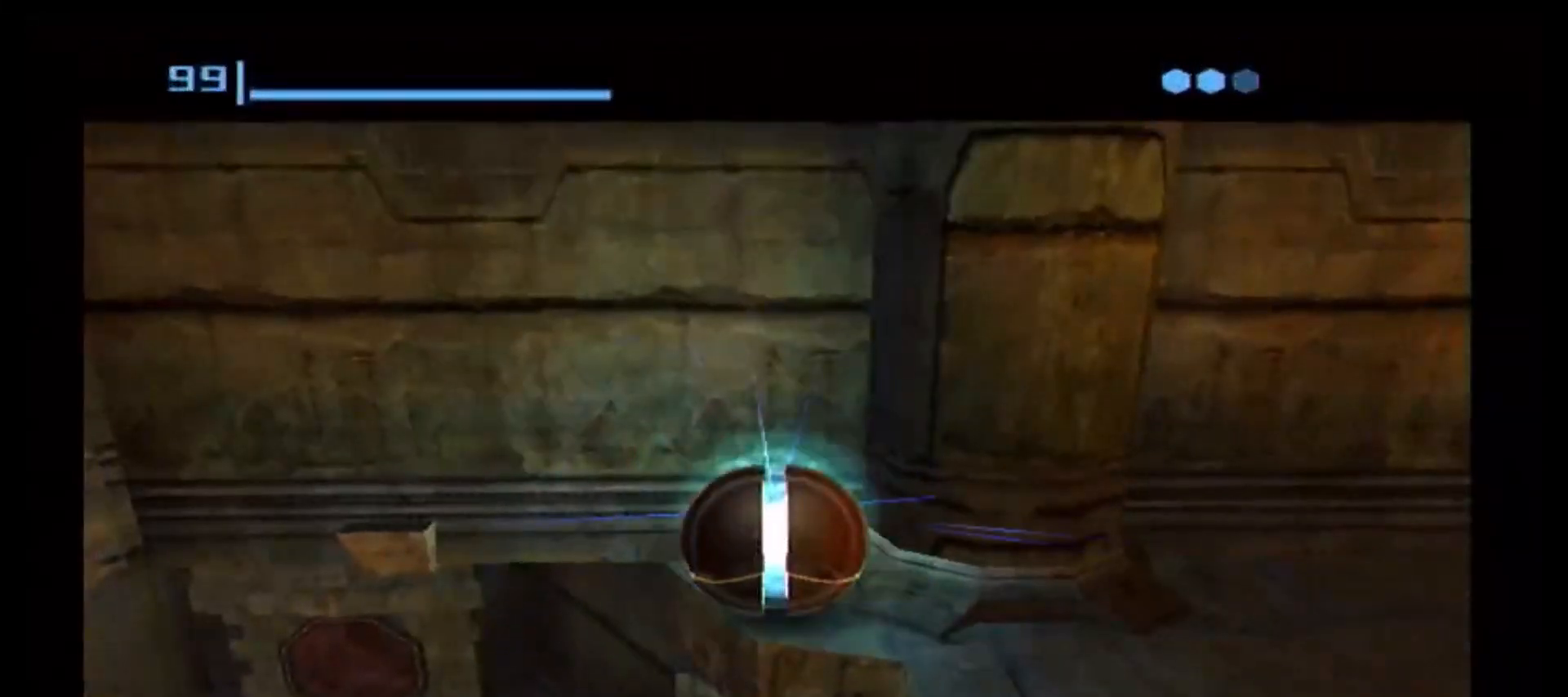
{"buttons": [], "left_stick": "left", "right_stick": "center", "events": [[50, "left_stick", "left"], [133, "left_stick", "center"], [467, "left_stick", "left"]]}
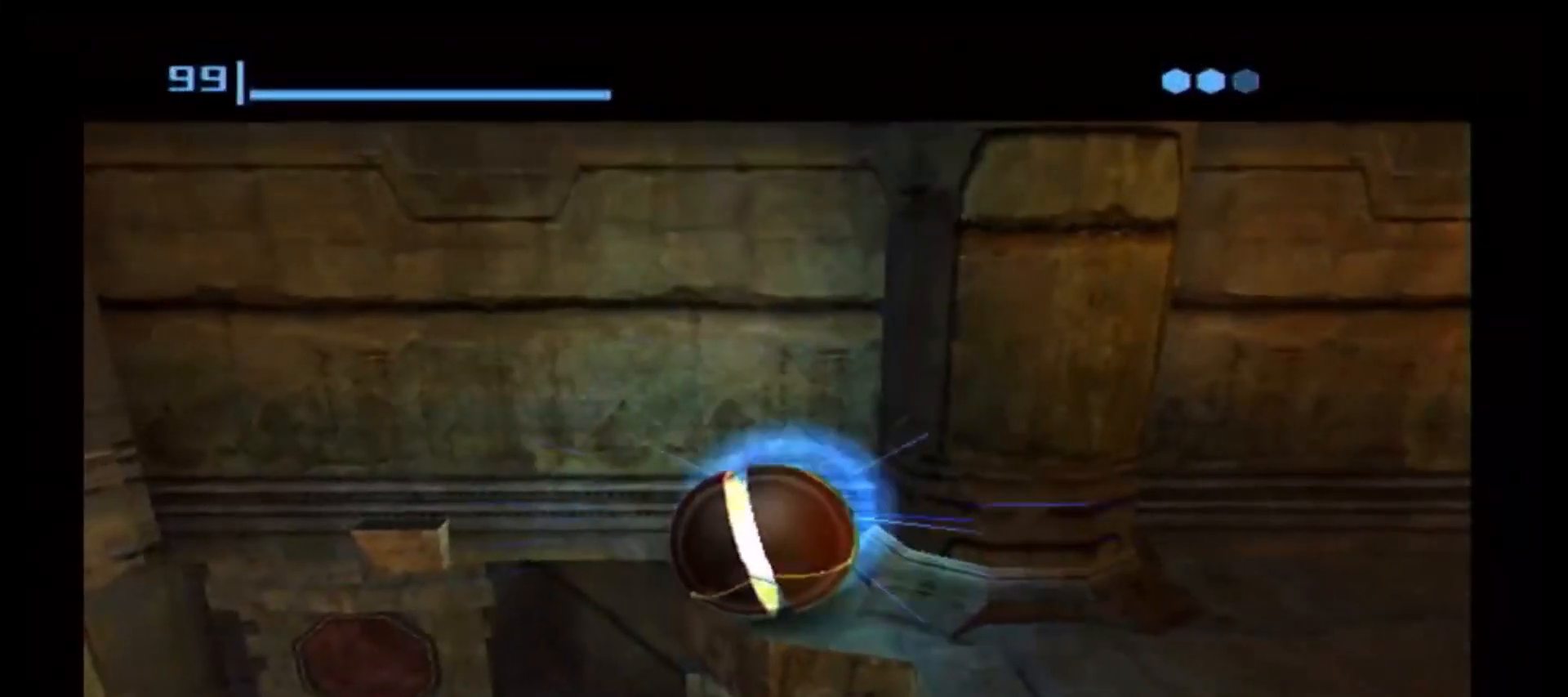
{"buttons": [], "left_stick": "center", "right_stick": "center", "events": [[33, "left_stick", "center"]]}
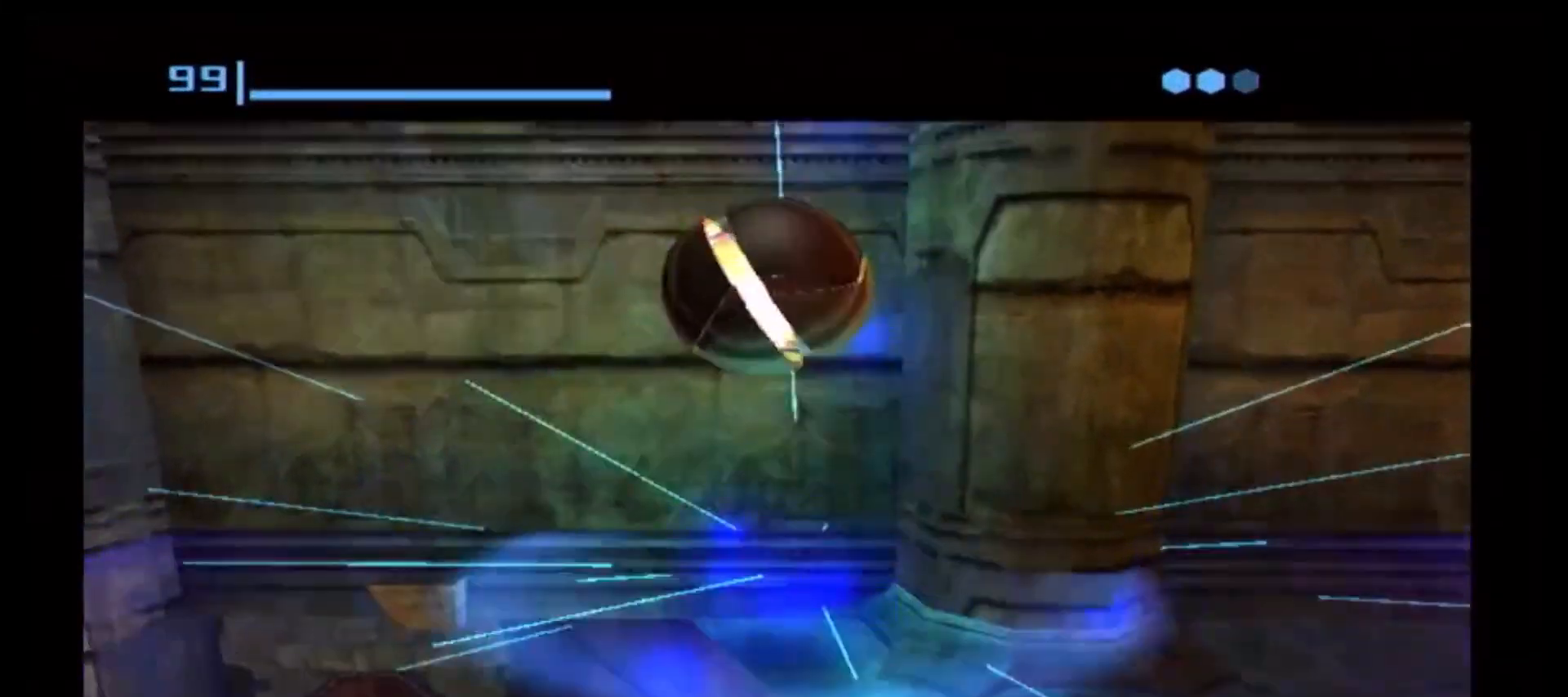
{"buttons": [], "left_stick": "center", "right_stick": "center", "events": []}
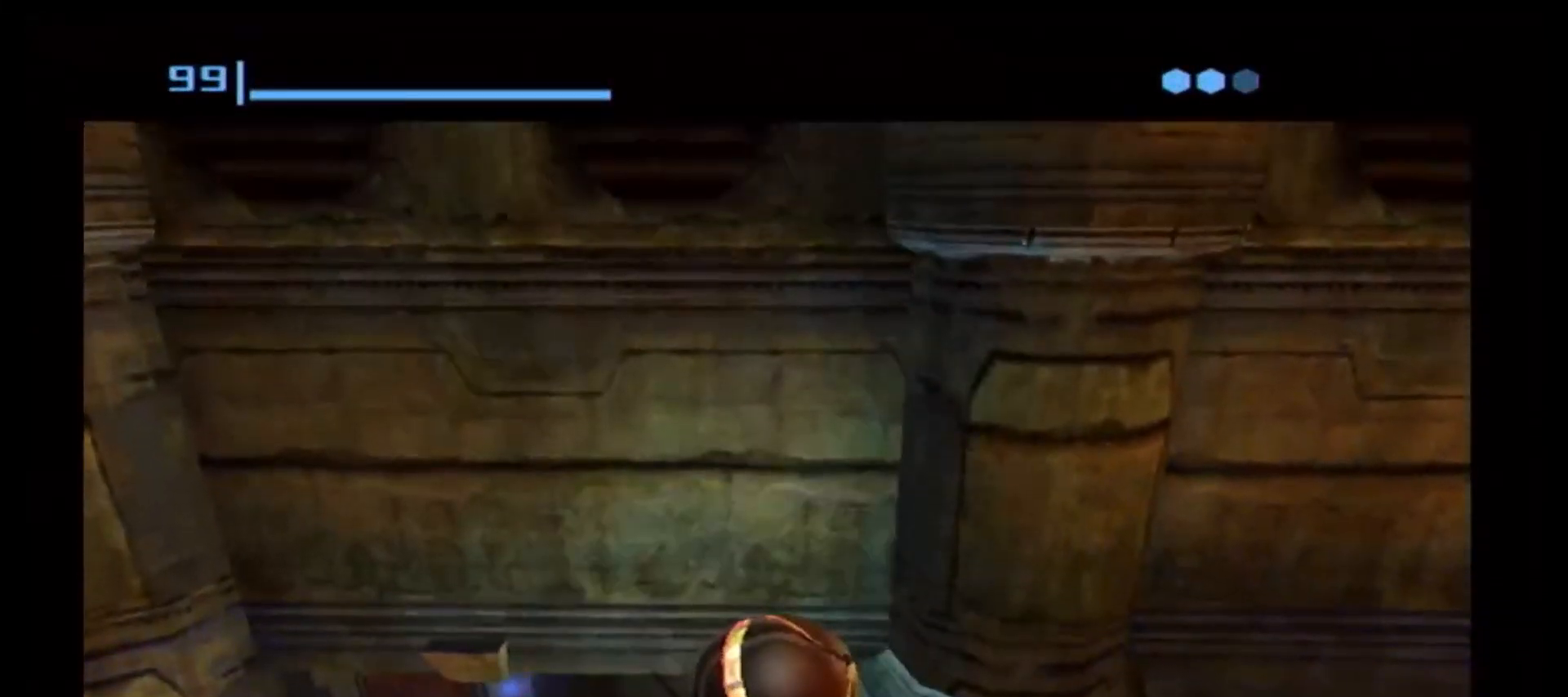
{"buttons": [], "left_stick": "up", "right_stick": "center", "events": [[17, "A", "down"], [50, "A", "up"], [167, "left_stick", "up"]]}
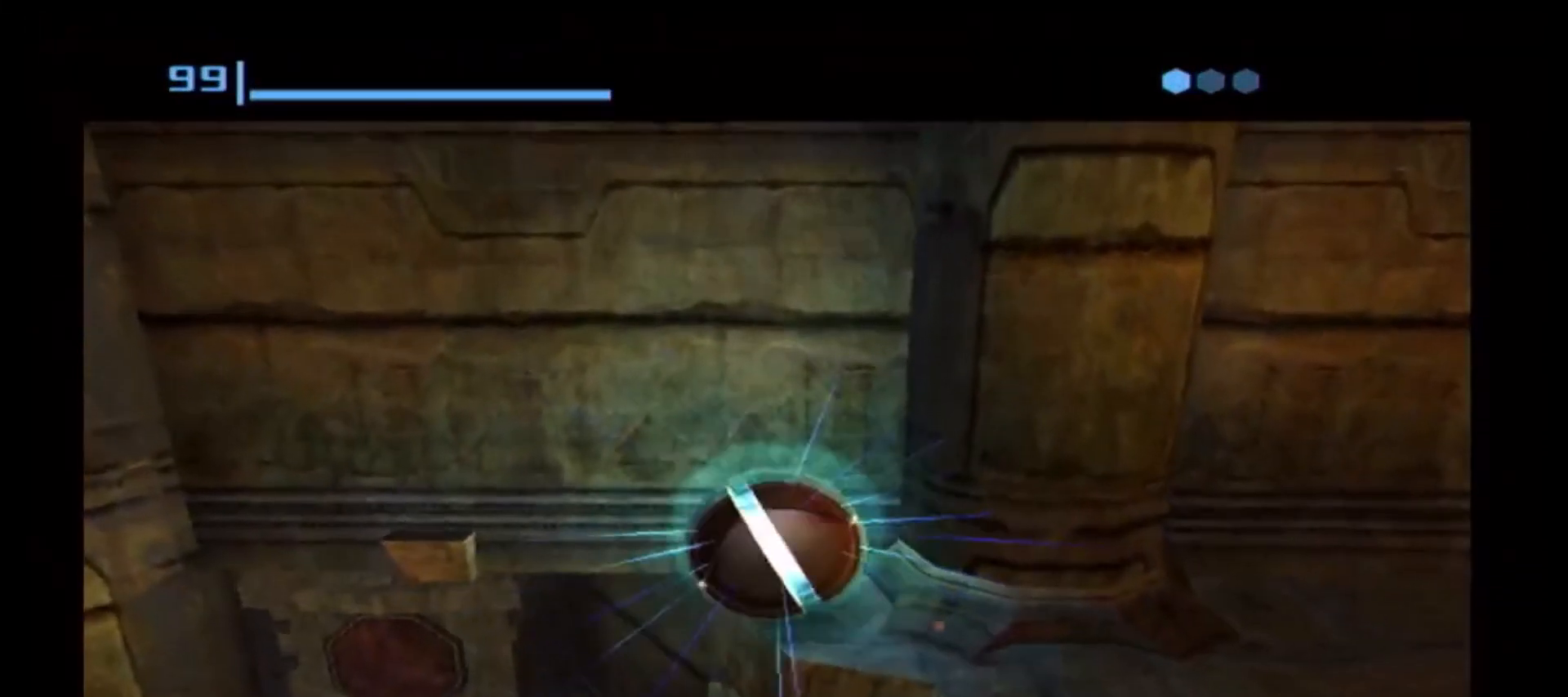
{"buttons": ["A"], "left_stick": "up", "right_stick": "center", "events": [[483, "A", "down"]]}
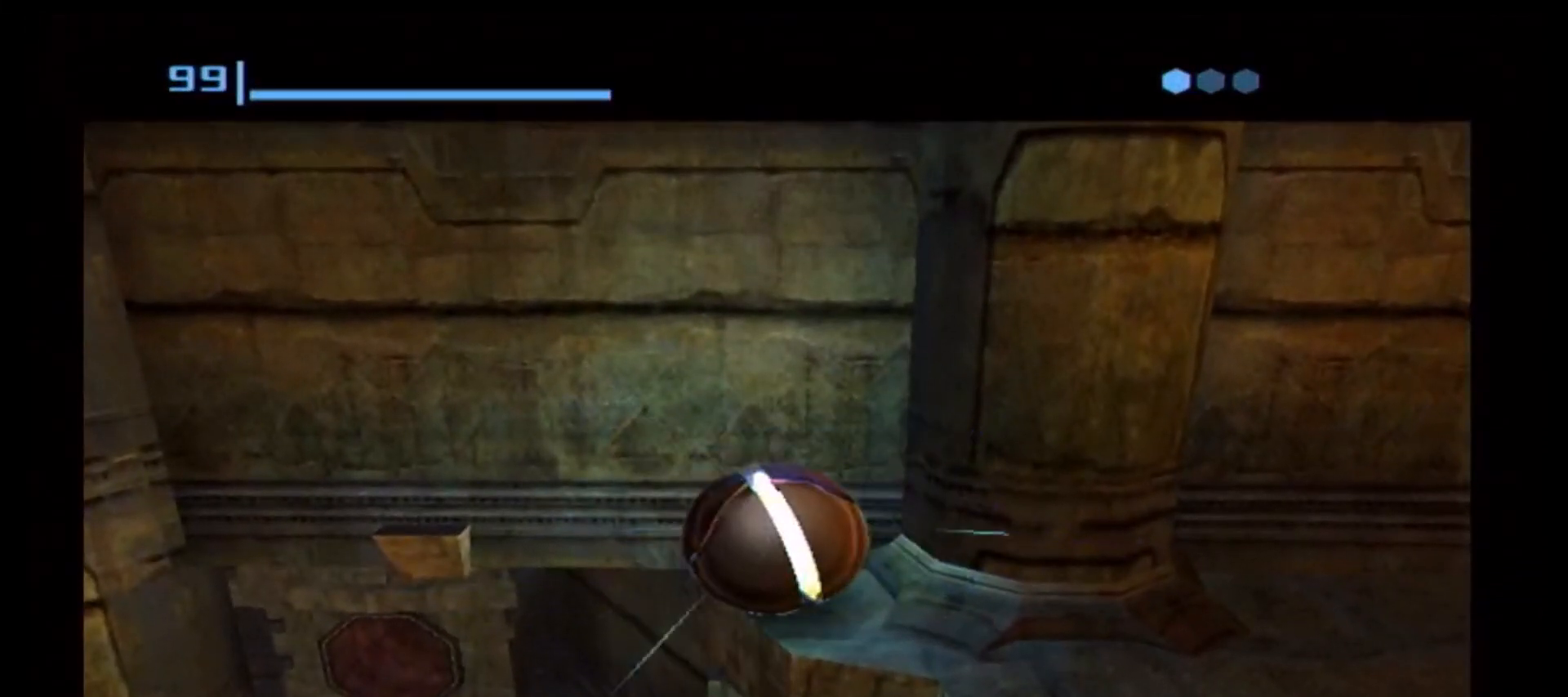
{"buttons": [], "left_stick": "up-right", "right_stick": "center", "events": [[50, "A", "up"], [350, "A", "down"], [417, "A", "up"], [433, "left_stick", "up-right"]]}
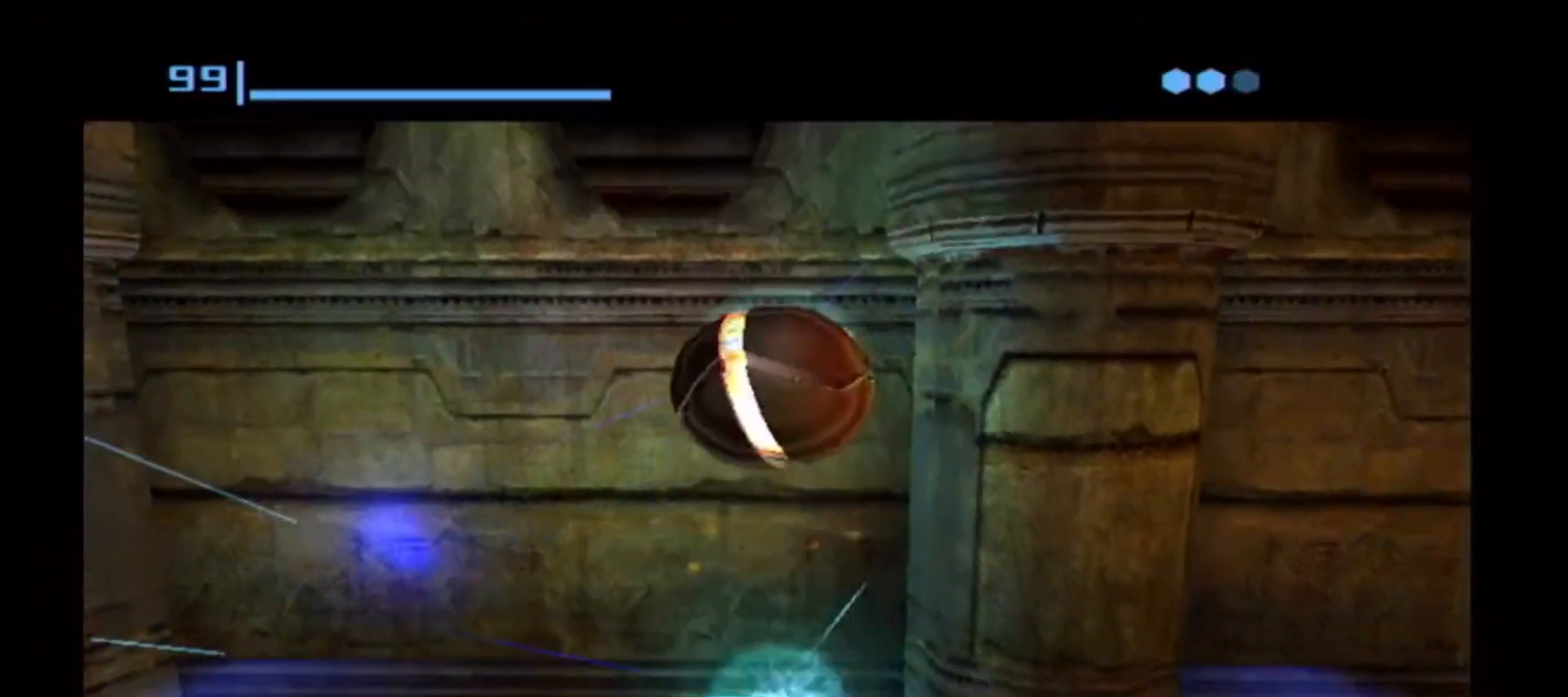
{"buttons": [], "left_stick": "up-left", "right_stick": "center", "events": [[83, "left_stick", "up"], [450, "left_stick", "up-left"]]}
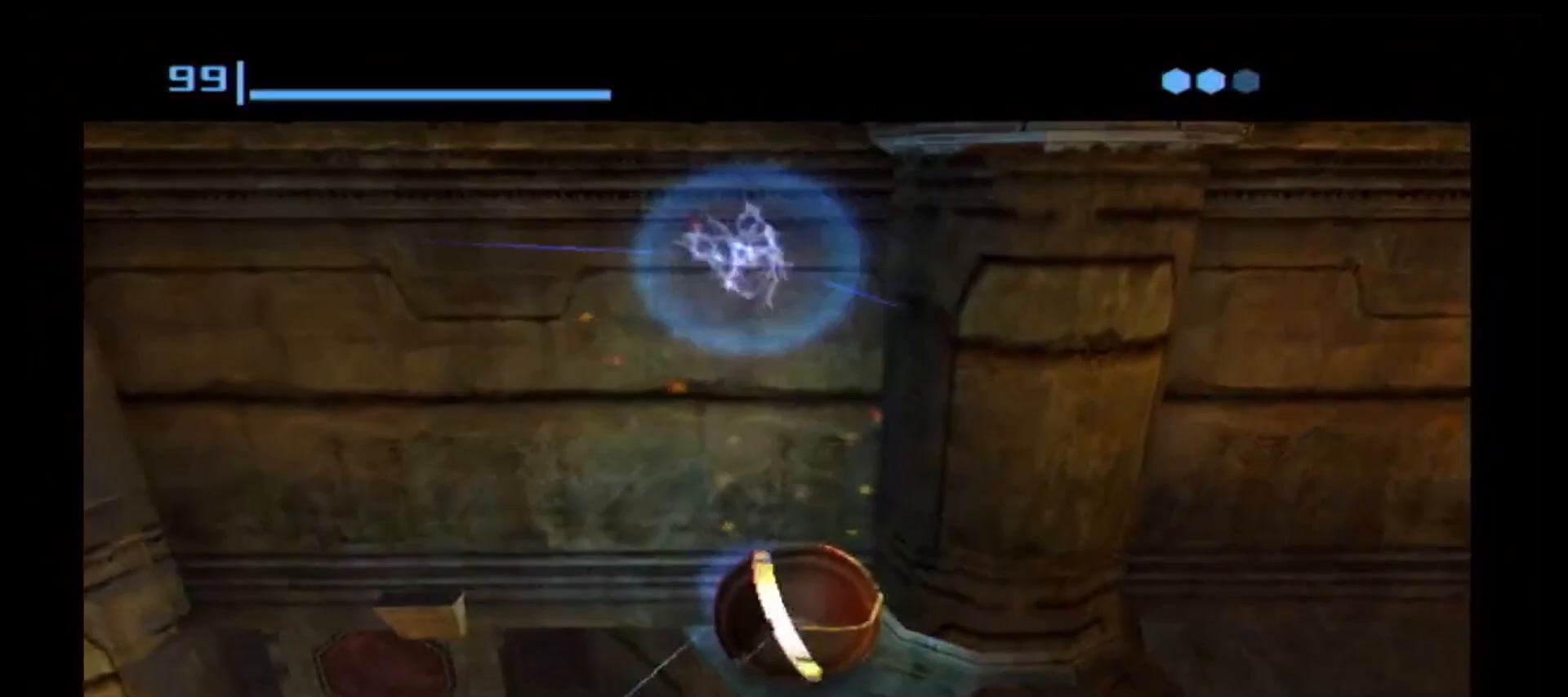
{"buttons": ["A"], "left_stick": "up", "right_stick": "center", "events": [[117, "left_stick", "up"], [167, "A", "down"], [217, "A", "up"], [383, "left_stick", "up-right"], [500, "A", "down"], [500, "left_stick", "up"]]}
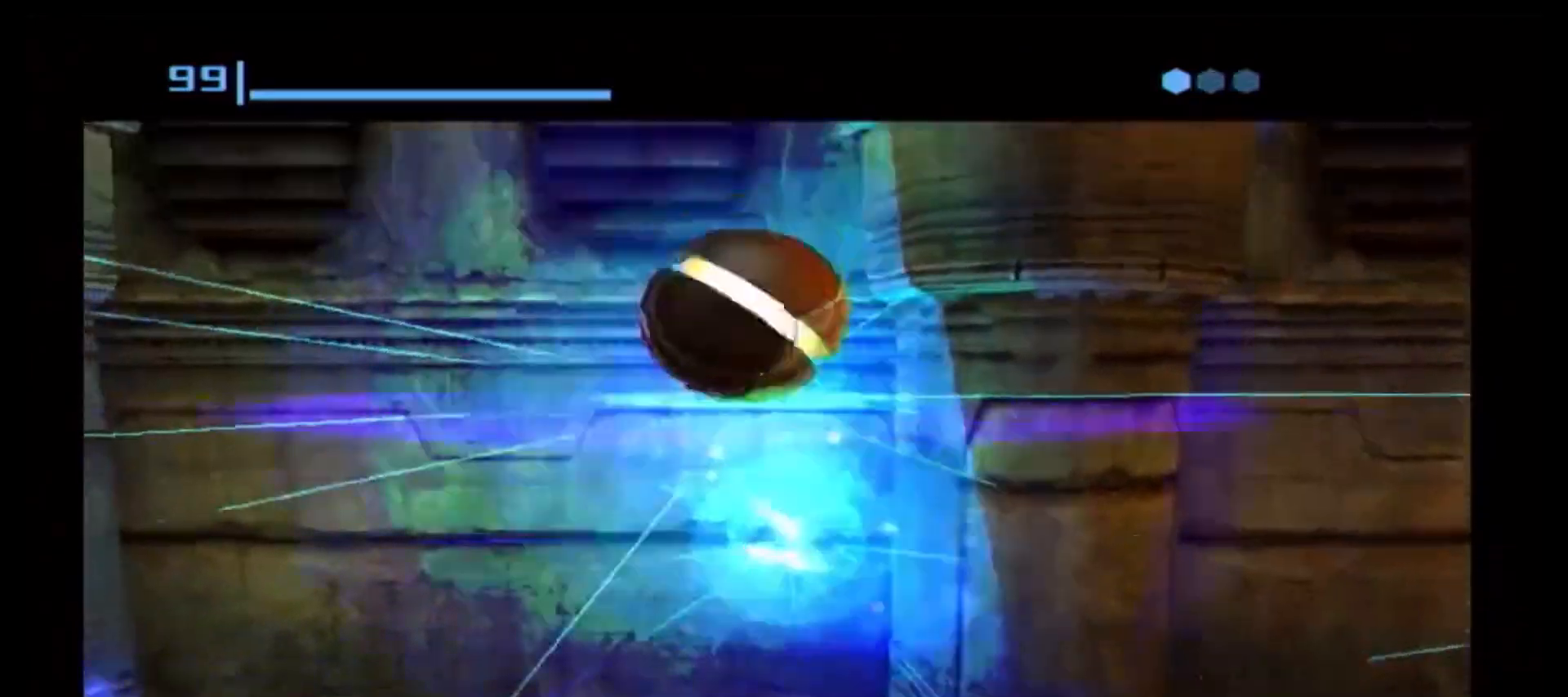
{"buttons": [], "left_stick": "up", "right_stick": "center", "events": [[50, "A", "up"], [183, "left_stick", "up-right"], [467, "left_stick", "up"]]}
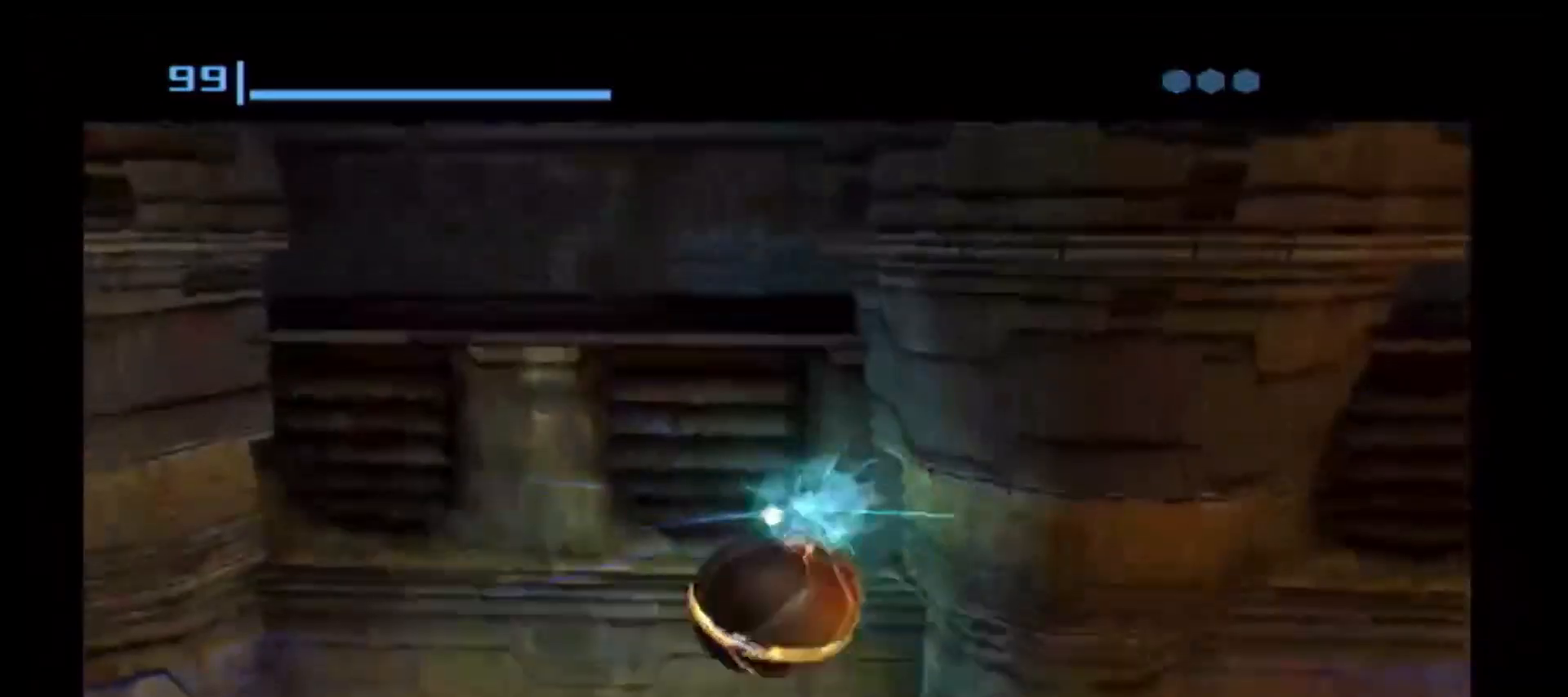
{"buttons": [], "left_stick": "up-right", "right_stick": "center", "events": [[317, "left_stick", "up-right"]]}
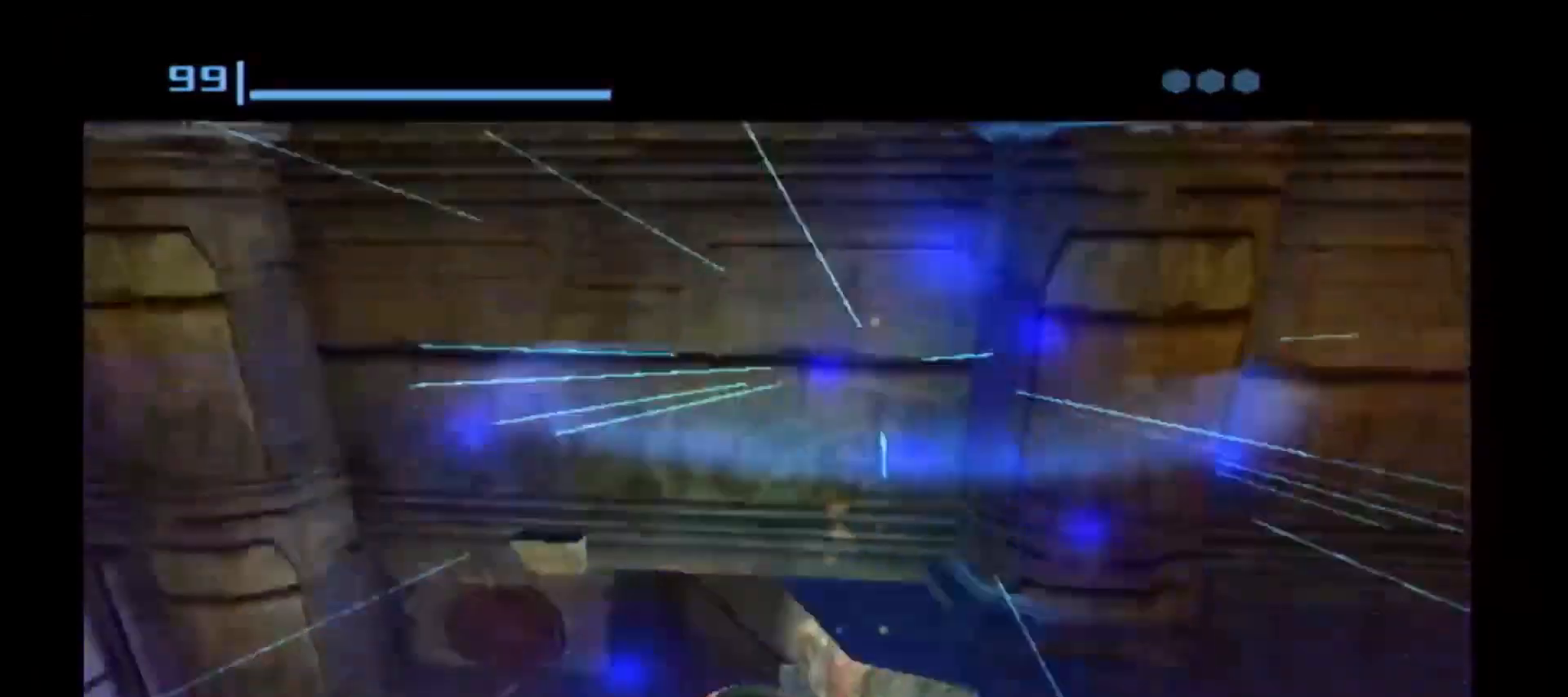
{"buttons": [], "left_stick": "center", "right_stick": "center", "events": [[200, "X", "down"], [200, "left_stick", "center"], [217, "X", "up"]]}
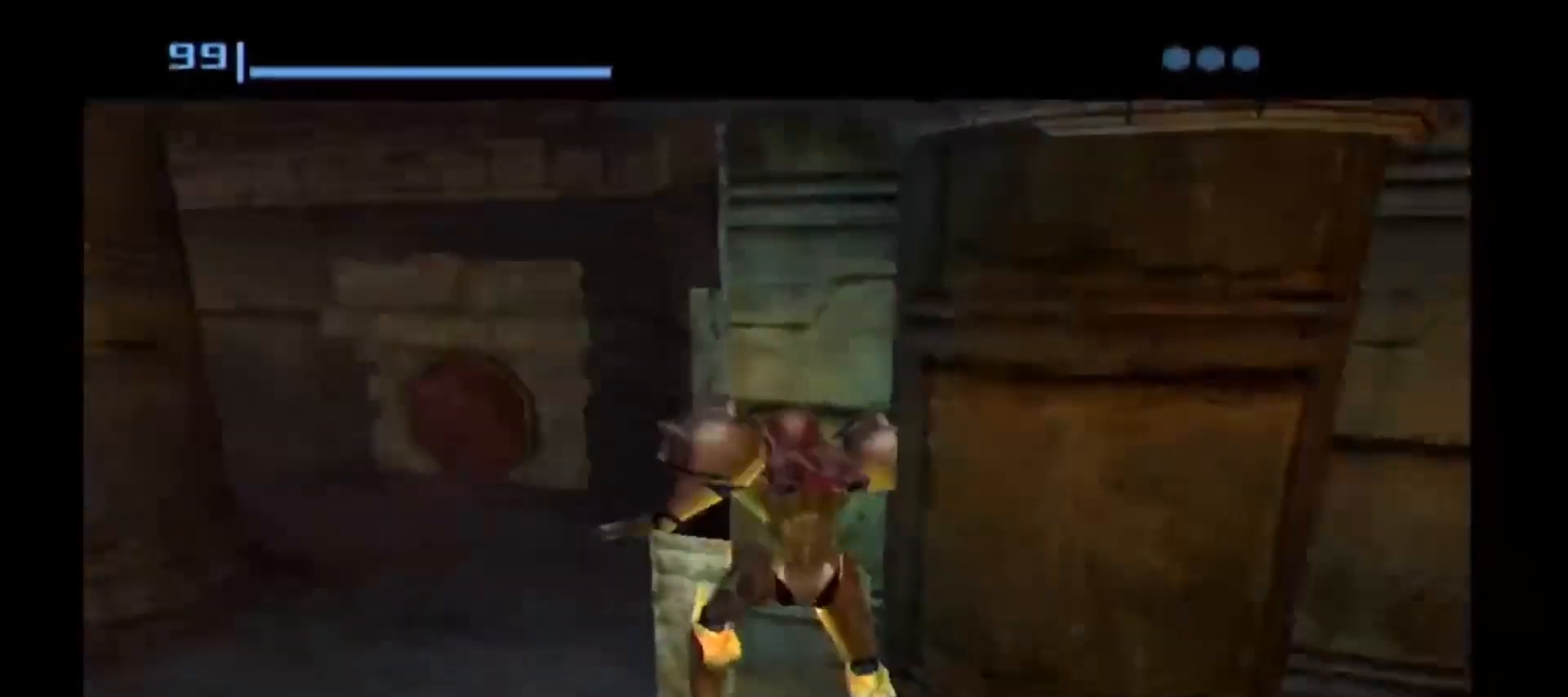
{"buttons": [], "left_stick": "right", "right_stick": "center", "events": [[317, "left_stick", "right"]]}
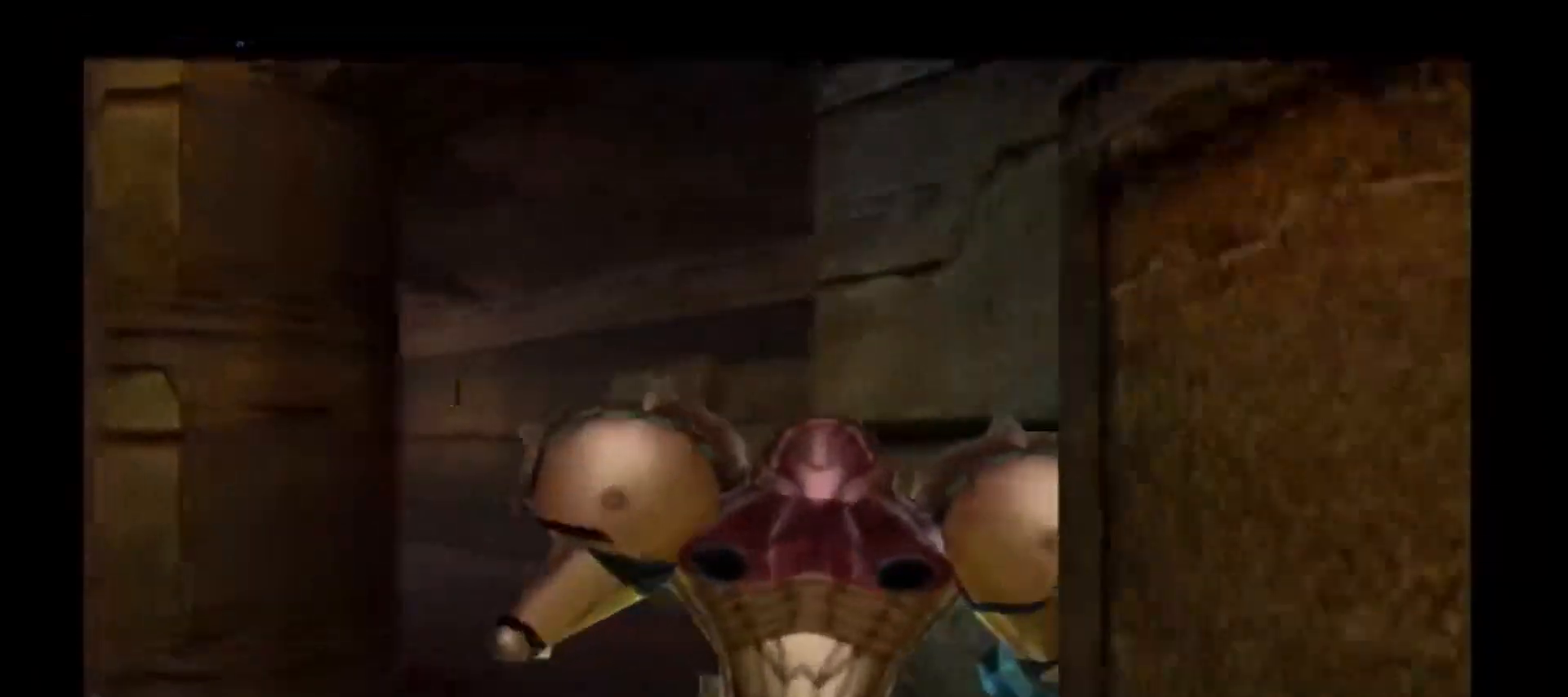
{"buttons": [], "left_stick": "right", "right_stick": "center", "events": []}
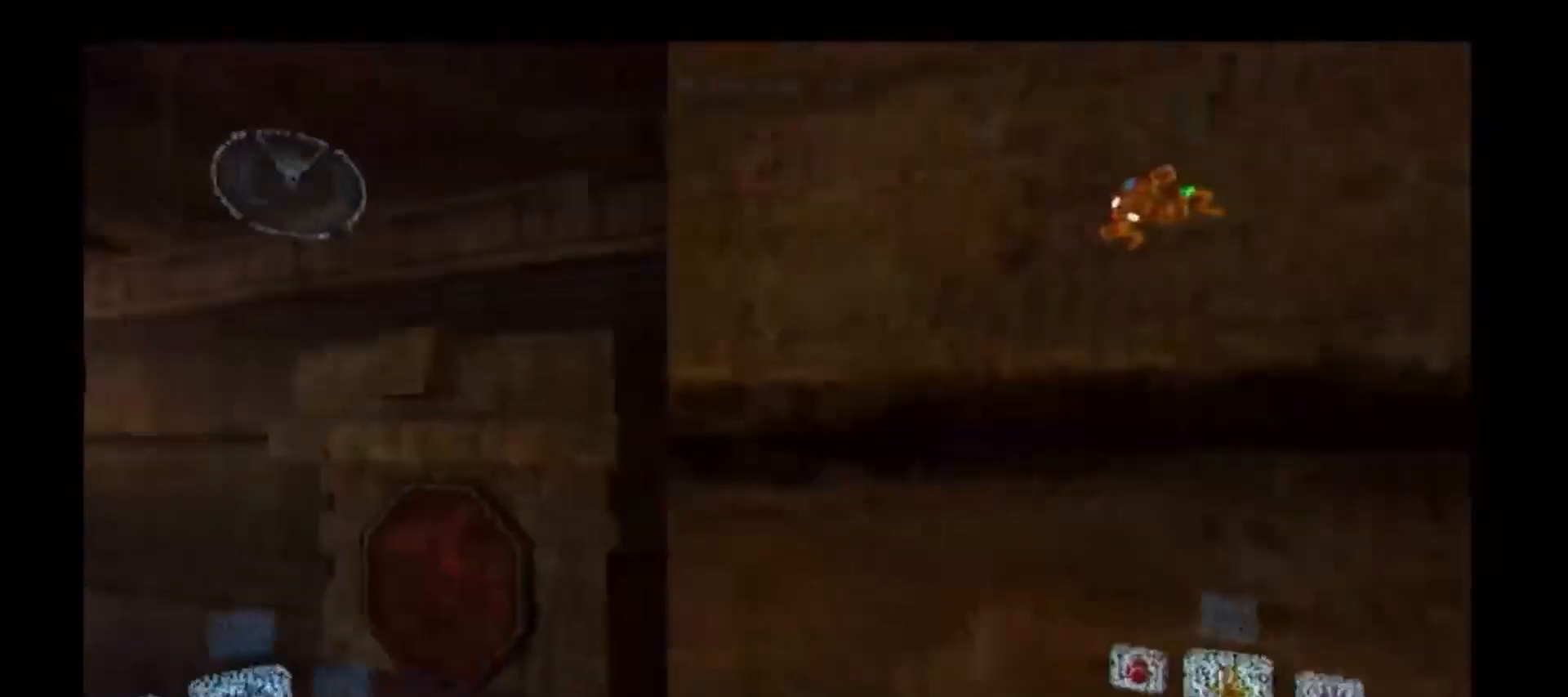
{"buttons": [], "left_stick": "center", "right_stick": "center", "events": [[50, "L1", "down"], [67, "left_stick", "left"], [183, "X", "down"], [283, "X", "up"], [367, "left_stick", "center"], [450, "L1", "up"]]}
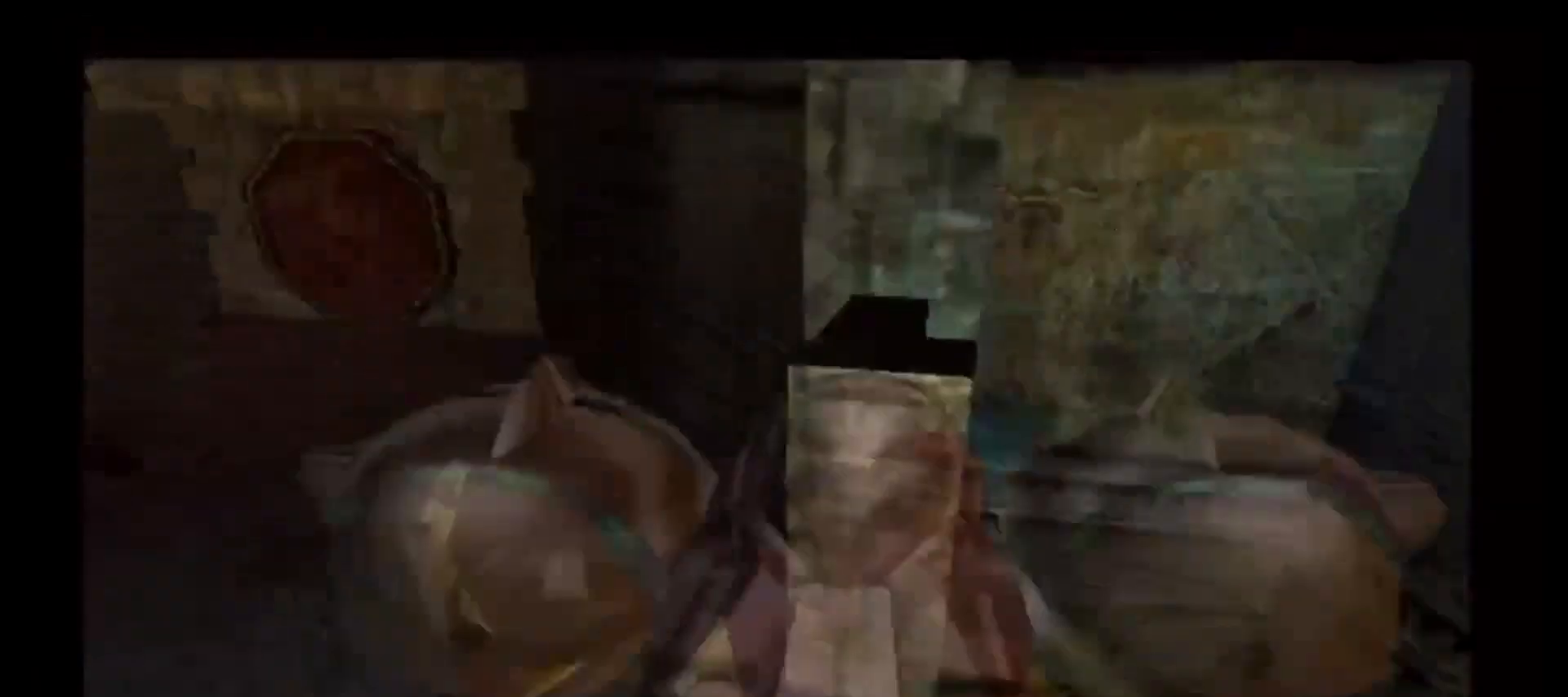
{"buttons": [], "left_stick": "center", "right_stick": "center", "events": [[83, "left_stick", "up-left"], [250, "left_stick", "center"]]}
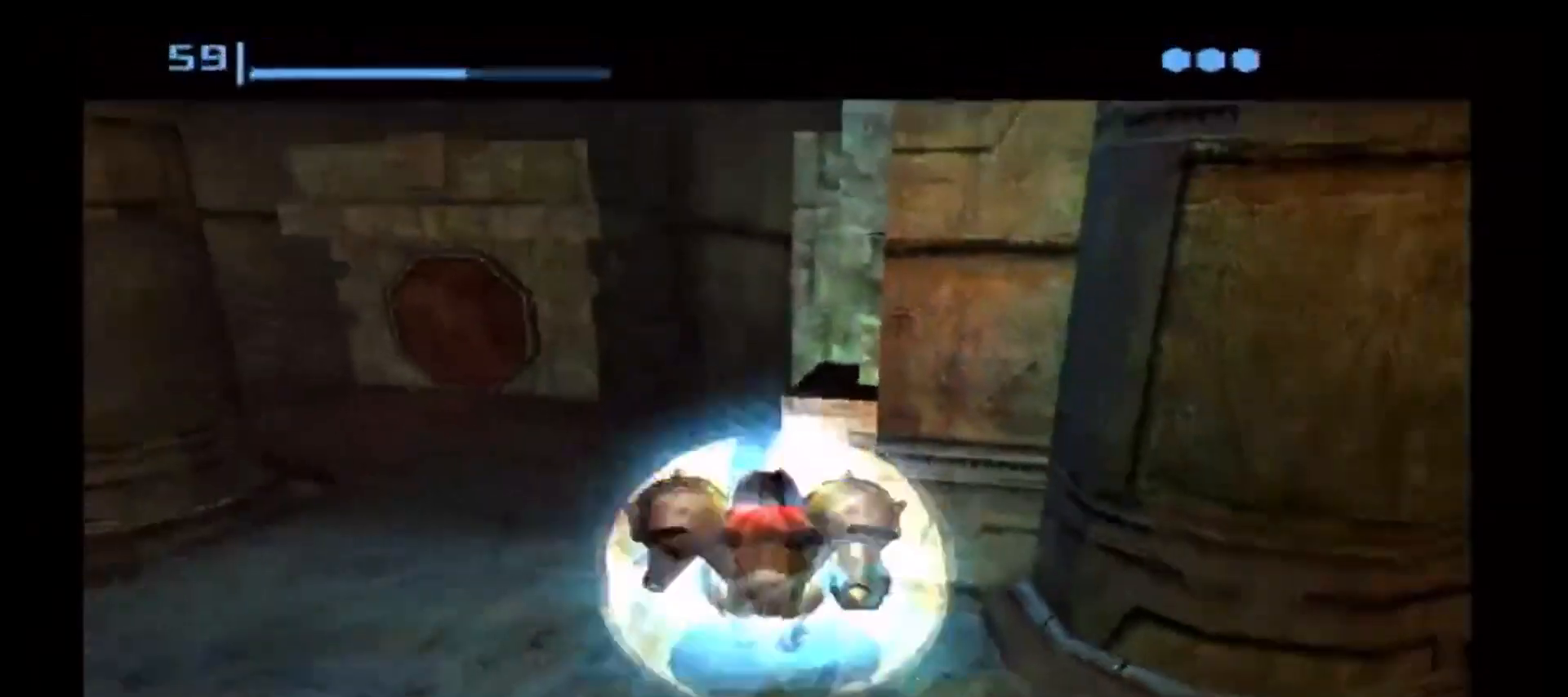
{"buttons": [], "left_stick": "center", "right_stick": "center", "events": [[267, "A", "down"], [333, "A", "up"]]}
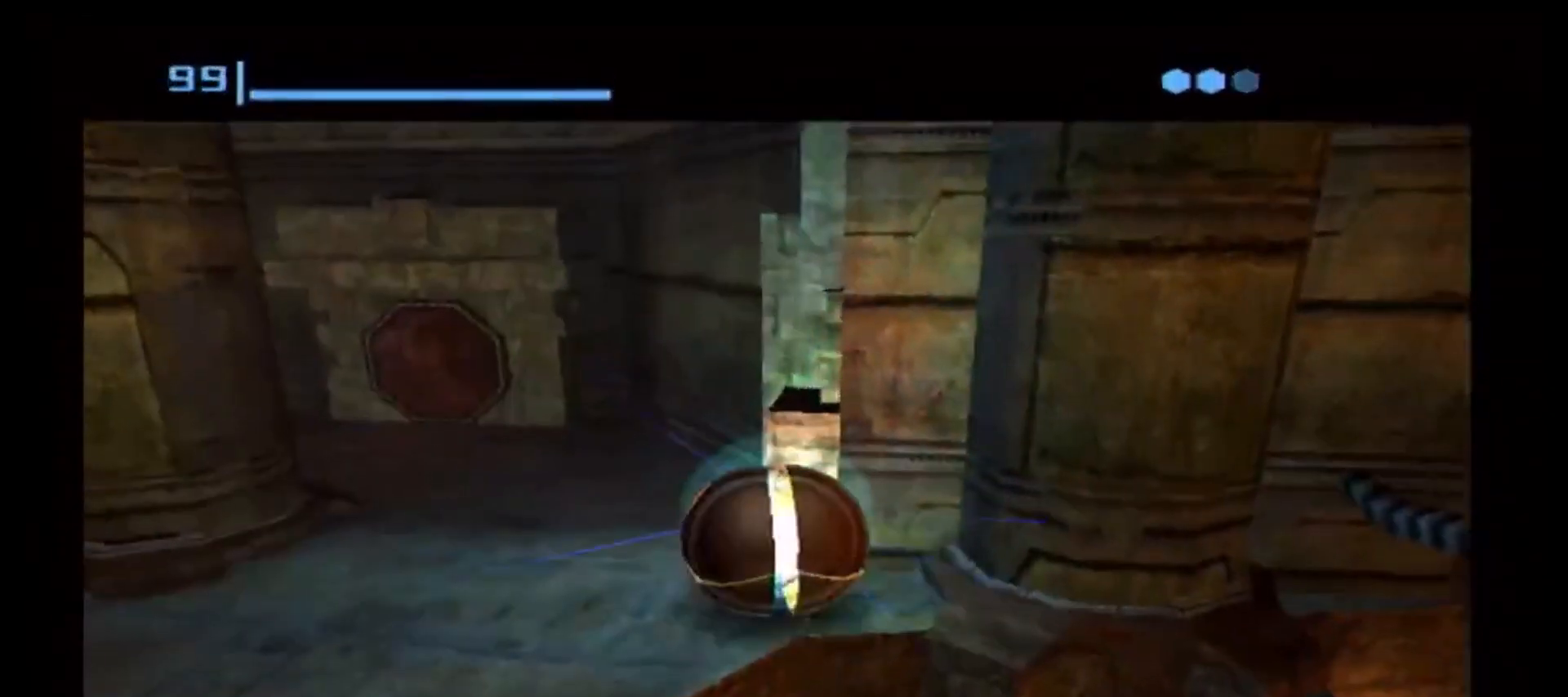
{"buttons": [], "left_stick": "center", "right_stick": "center", "events": [[33, "left_stick", "left"], [133, "left_stick", "center"]]}